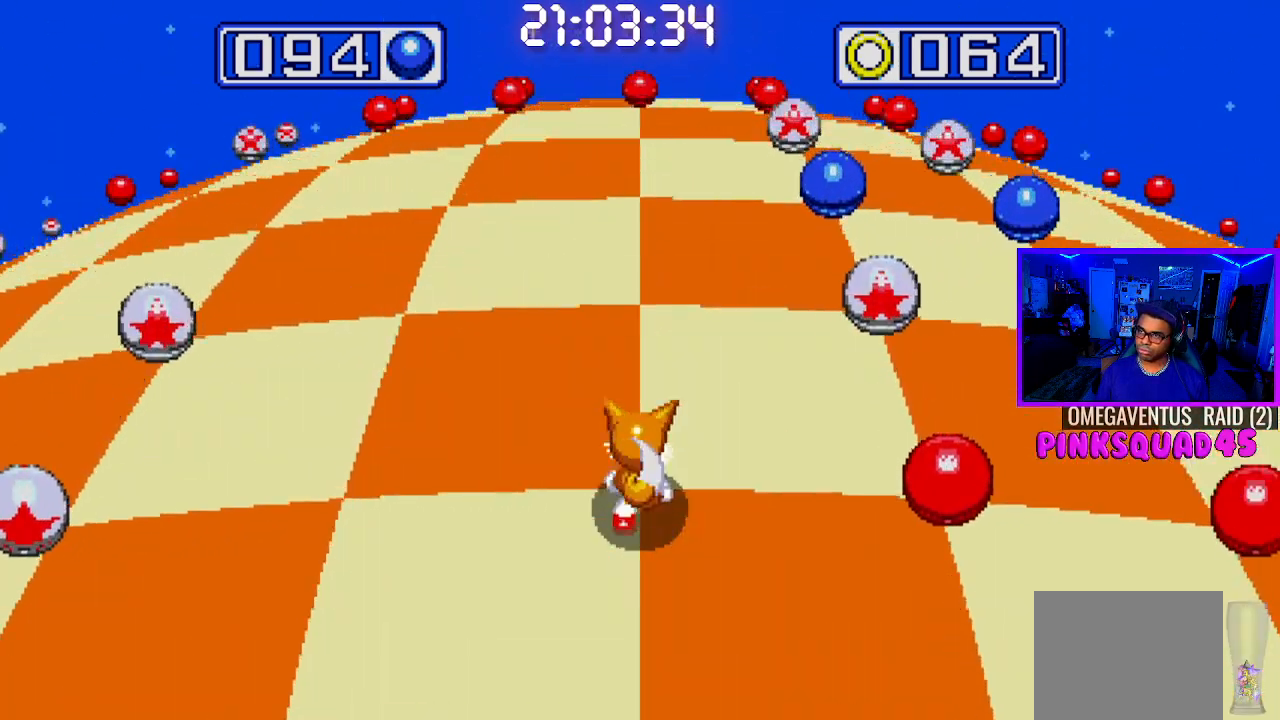
Gameplay with a controller (PlayStation layout); each line is a JSON object with the inputs held at the frame after it. "events" lists button and stick changes between this image and that frame as [ms after this image, input, new state], when the widget could be followed in between. Not read: L3.
{"buttons": ["DPAD_RIGHT"], "left_stick": "center", "right_stick": "center", "events": [[383, "DPAD_RIGHT", "down"]]}
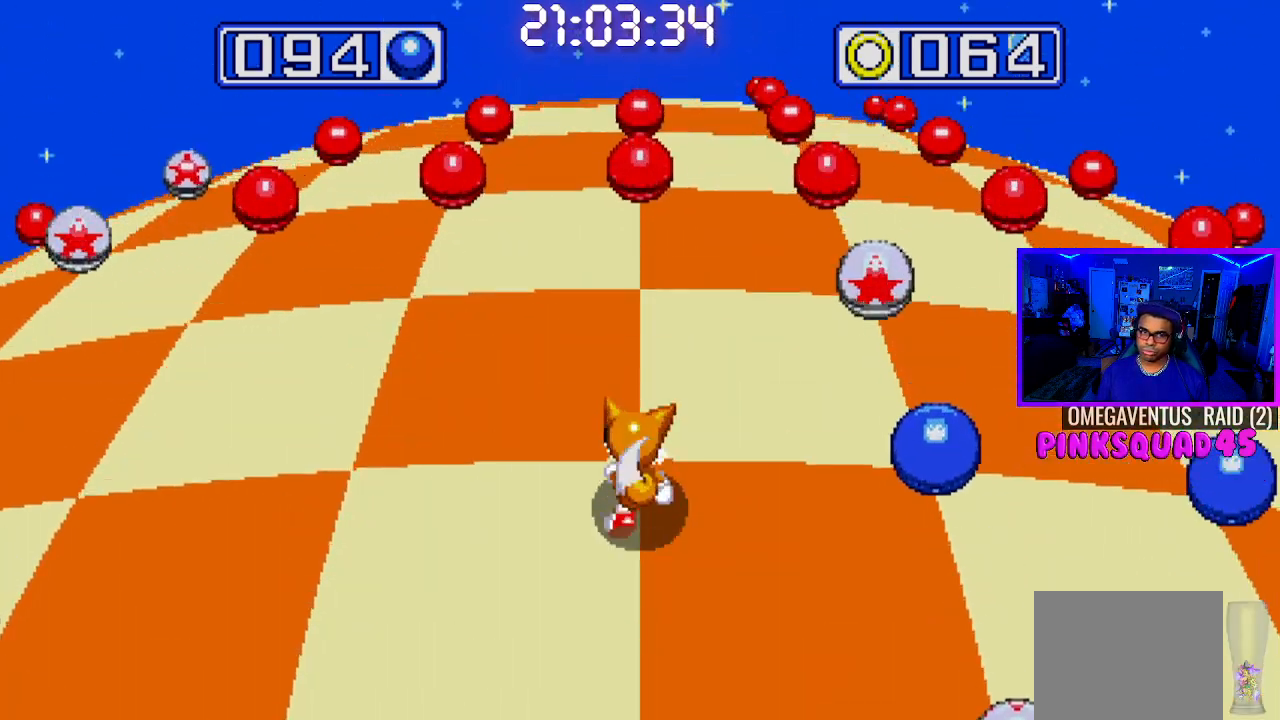
{"buttons": [], "left_stick": "center", "right_stick": "center", "events": [[50, "DPAD_RIGHT", "up"]]}
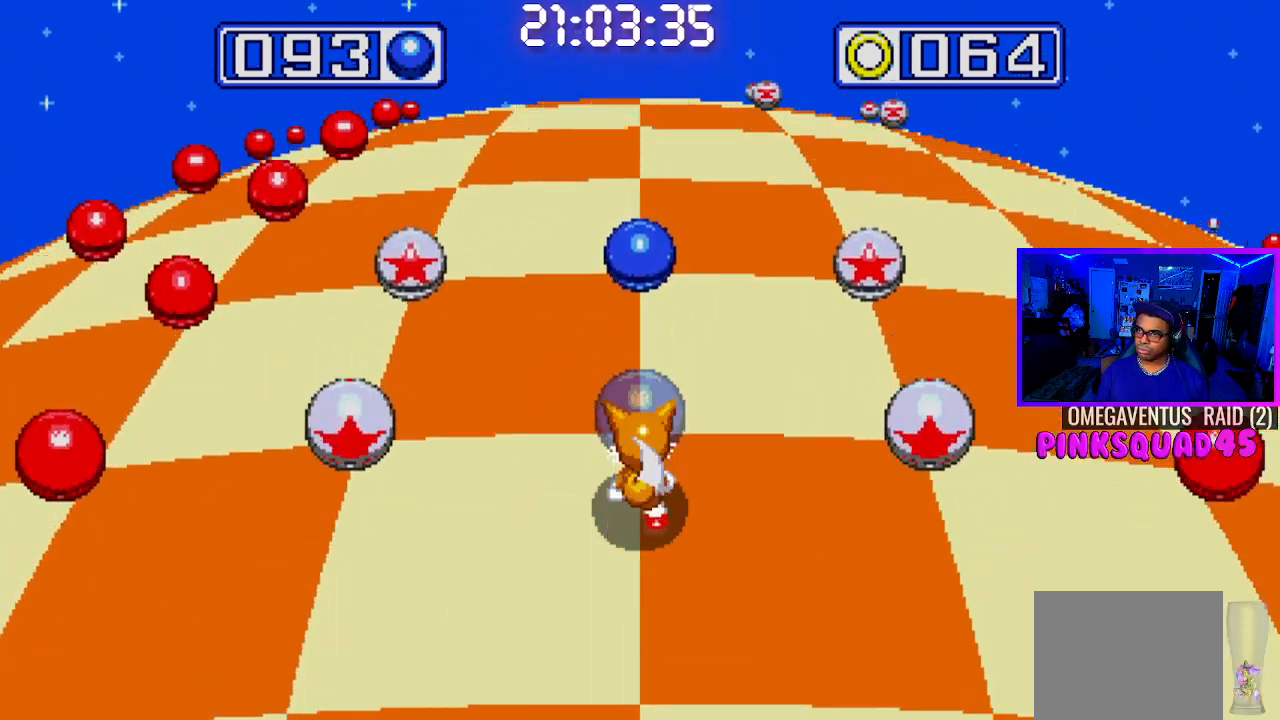
{"buttons": [], "left_stick": "center", "right_stick": "center", "events": []}
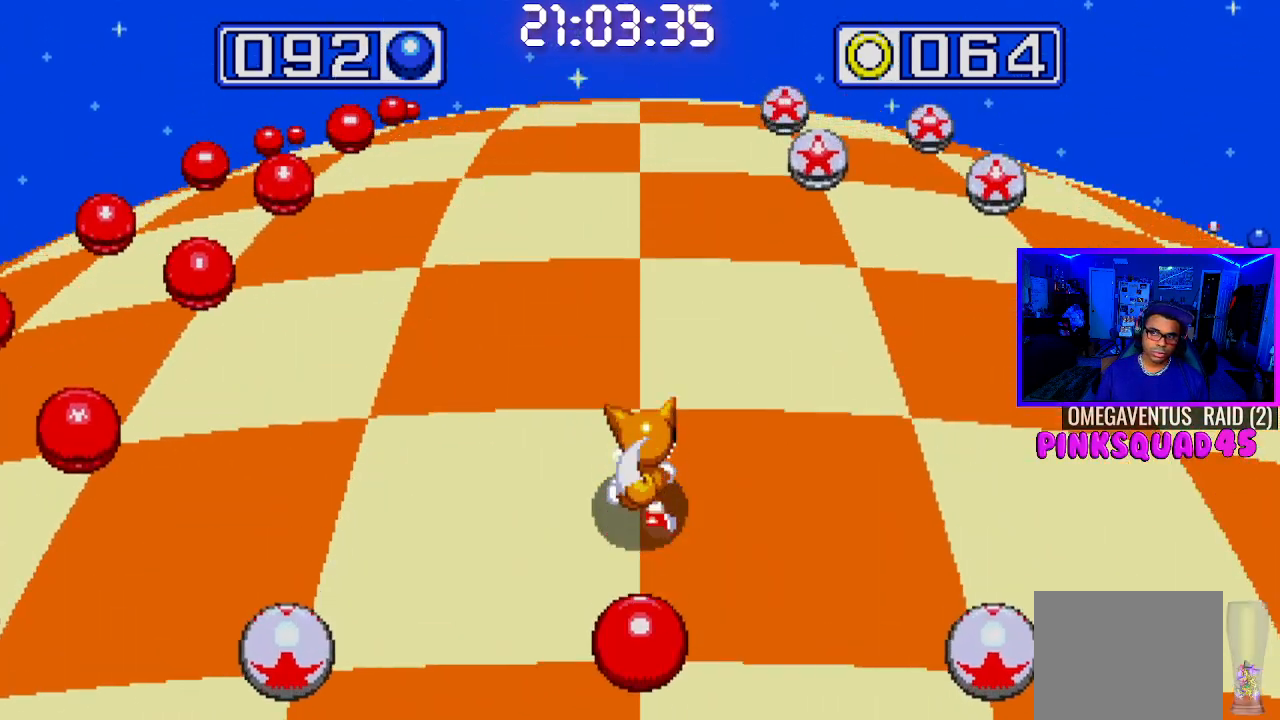
{"buttons": [], "left_stick": "center", "right_stick": "center", "events": []}
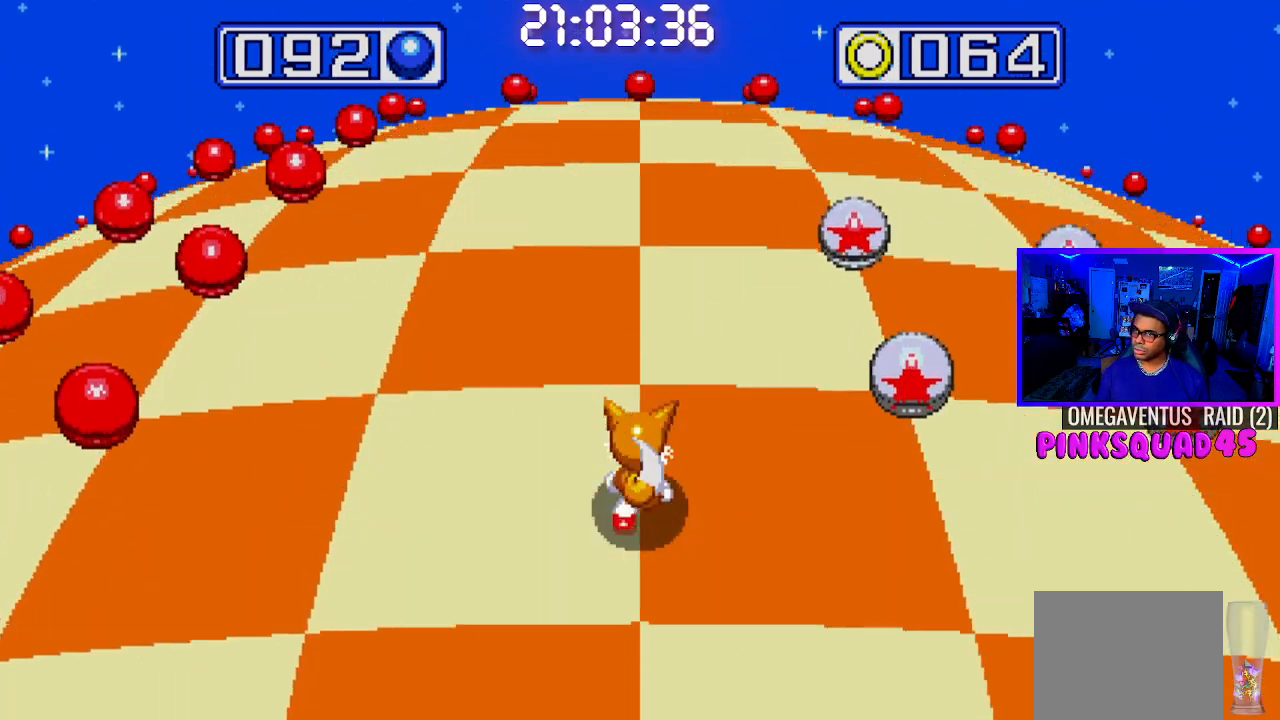
{"buttons": [], "left_stick": "center", "right_stick": "center", "events": []}
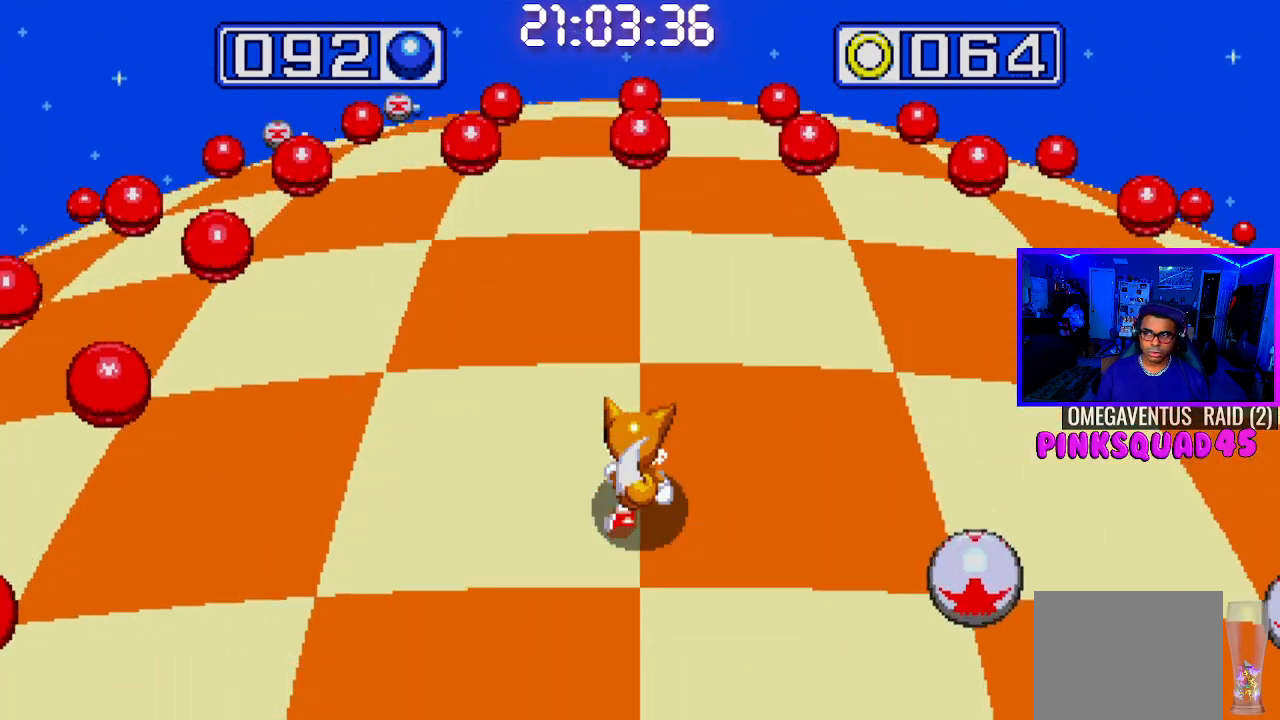
{"buttons": [], "left_stick": "center", "right_stick": "center", "events": [[67, "DPAD_RIGHT", "down"], [267, "DPAD_RIGHT", "up"]]}
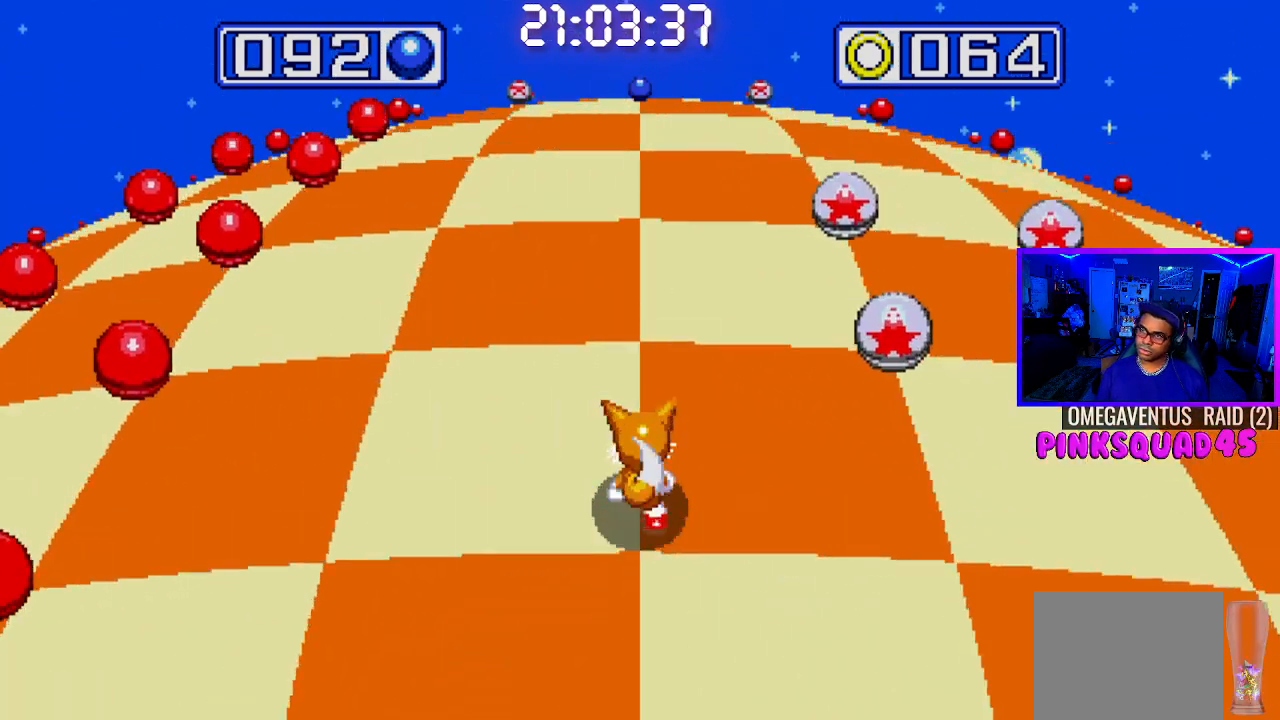
{"buttons": [], "left_stick": "center", "right_stick": "center", "events": []}
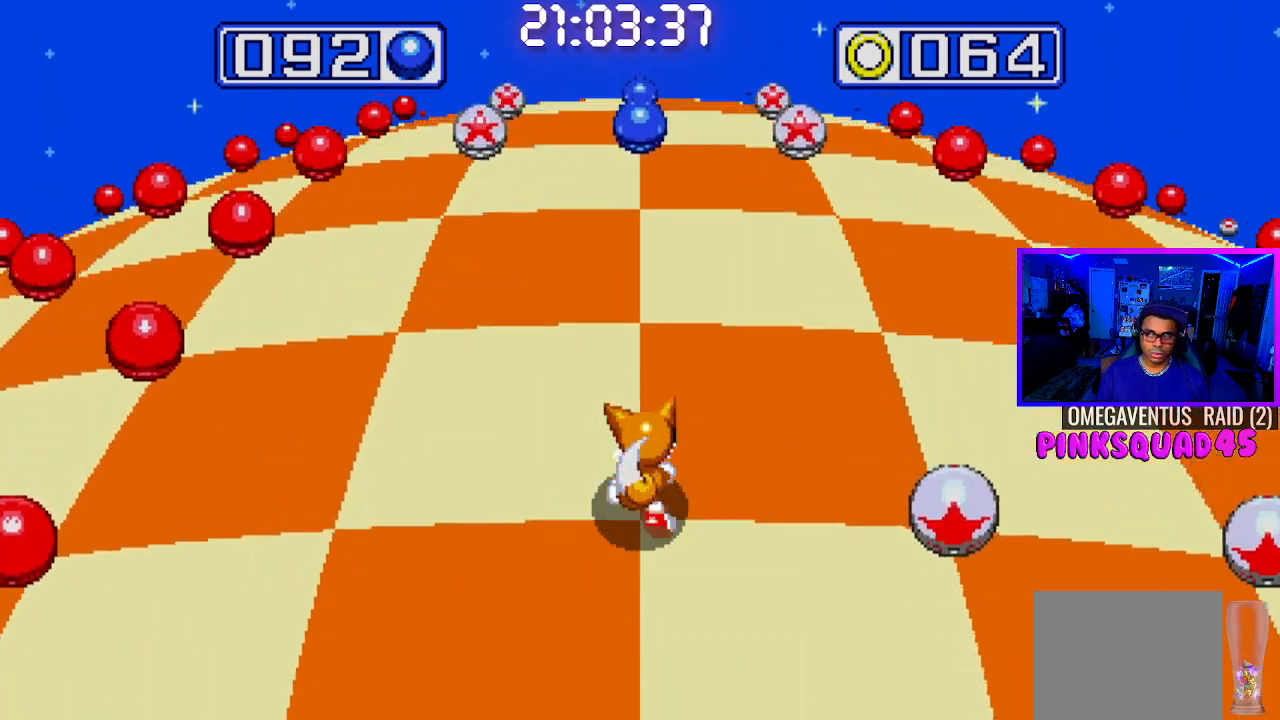
{"buttons": [], "left_stick": "center", "right_stick": "center", "events": []}
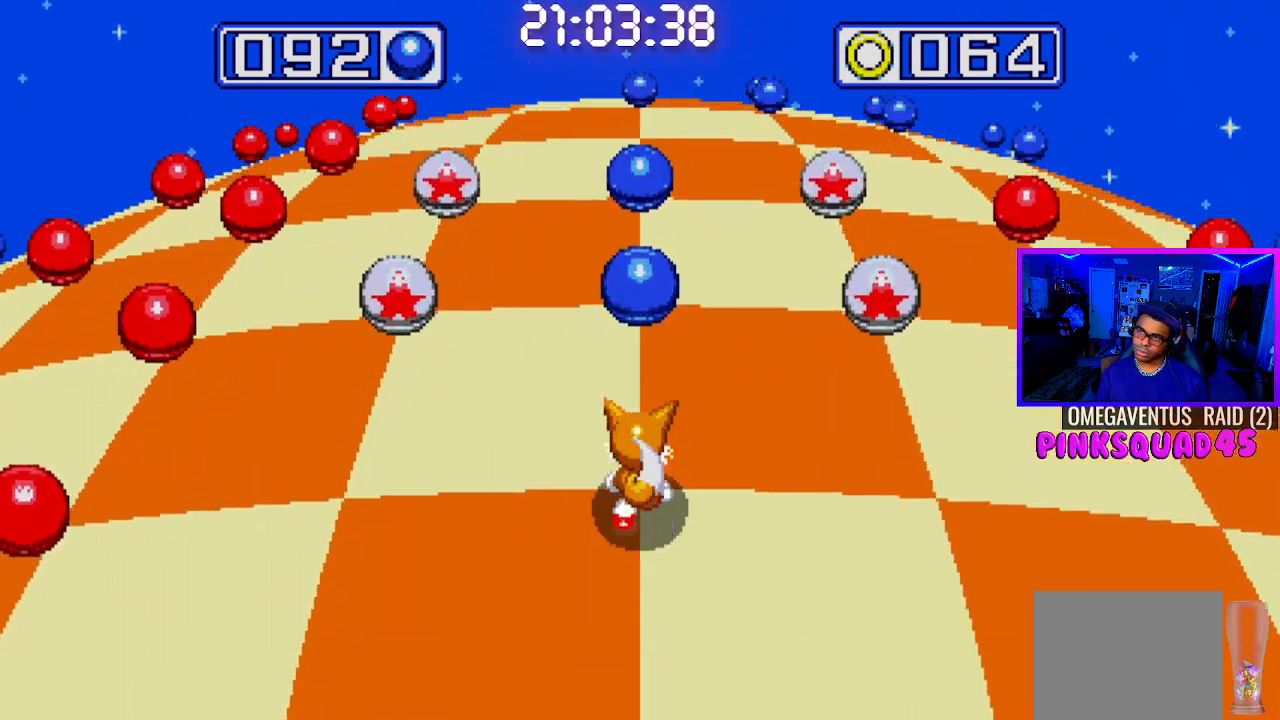
{"buttons": [], "left_stick": "center", "right_stick": "center", "events": []}
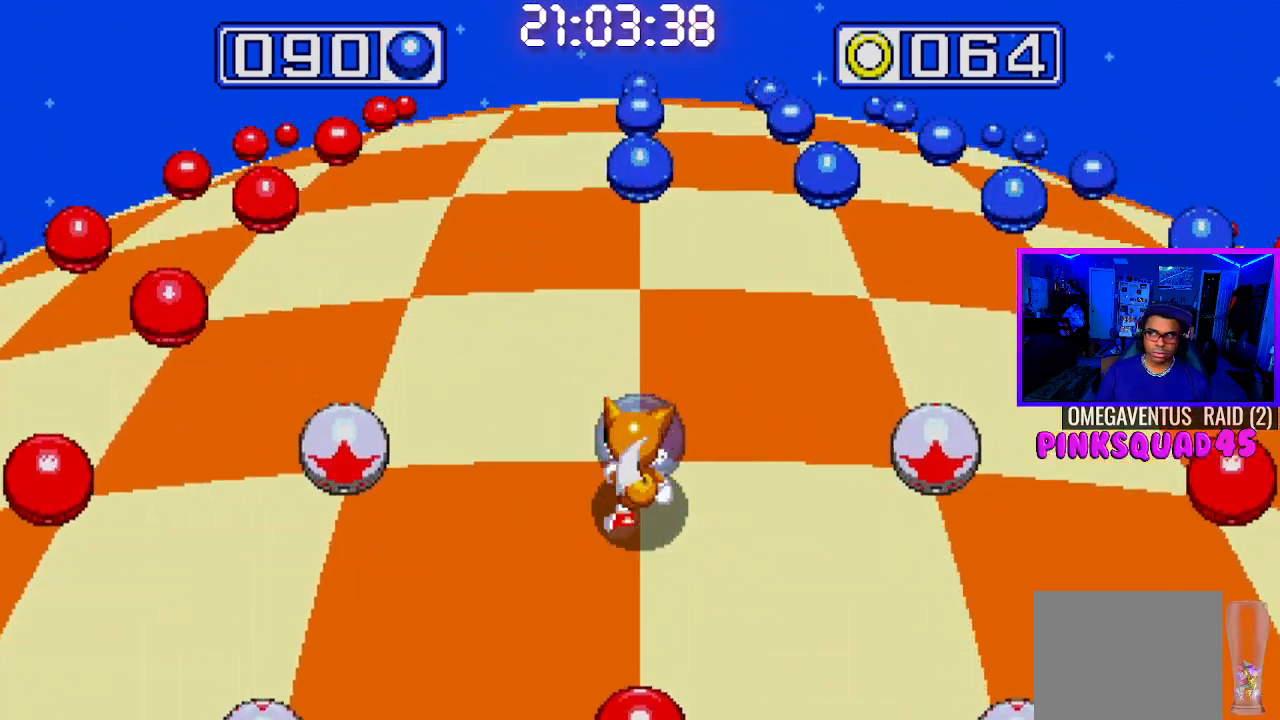
{"buttons": [], "left_stick": "center", "right_stick": "center", "events": []}
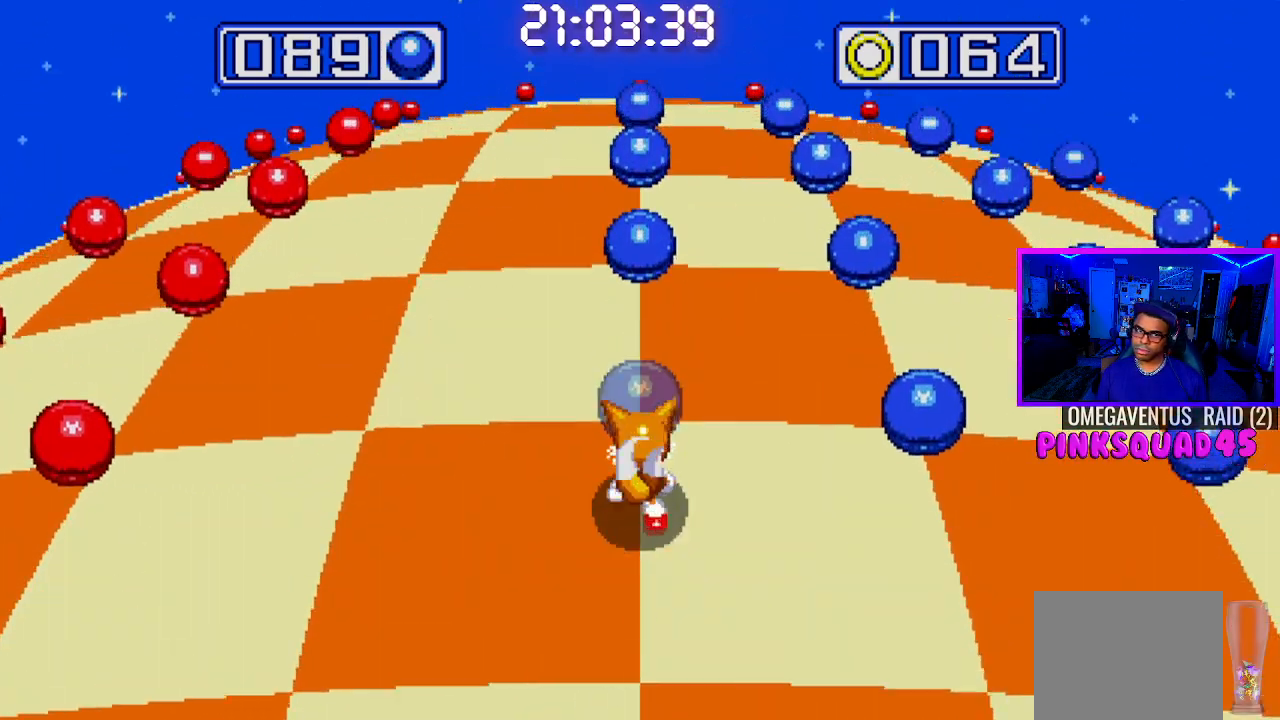
{"buttons": [], "left_stick": "center", "right_stick": "center", "events": []}
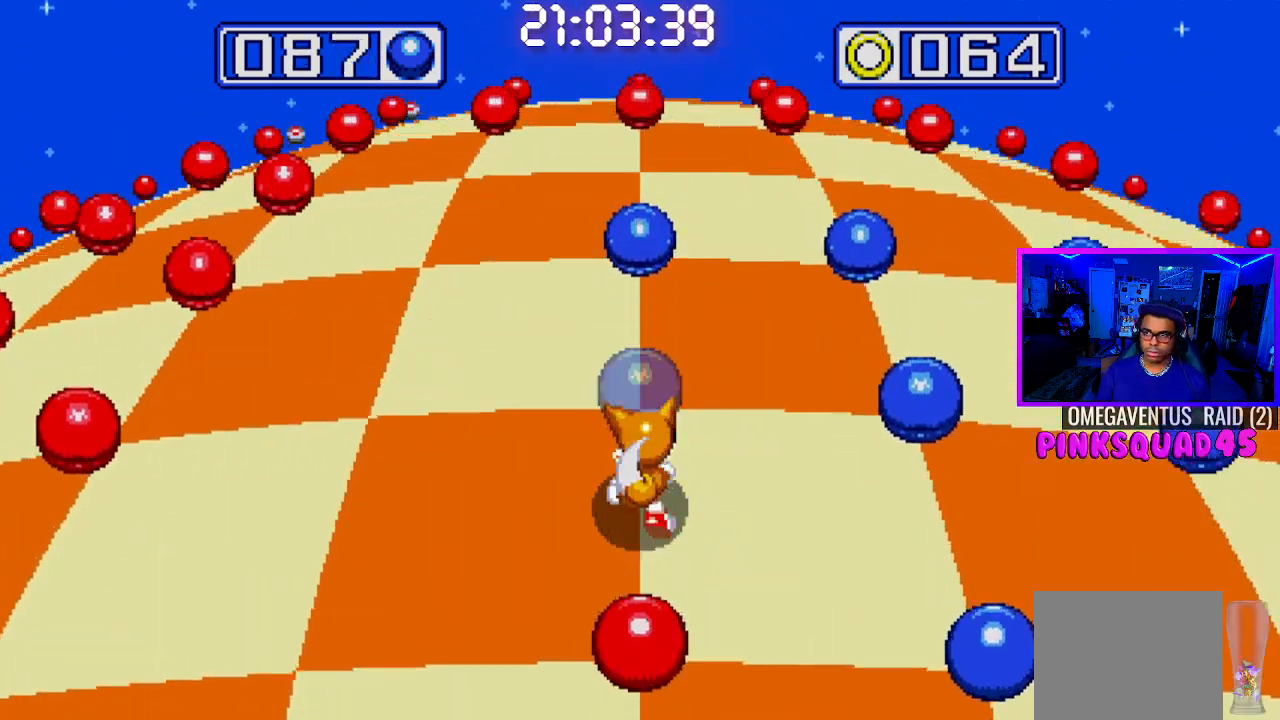
{"buttons": [], "left_stick": "center", "right_stick": "center", "events": [[233, "DPAD_RIGHT", "down"], [400, "DPAD_RIGHT", "up"]]}
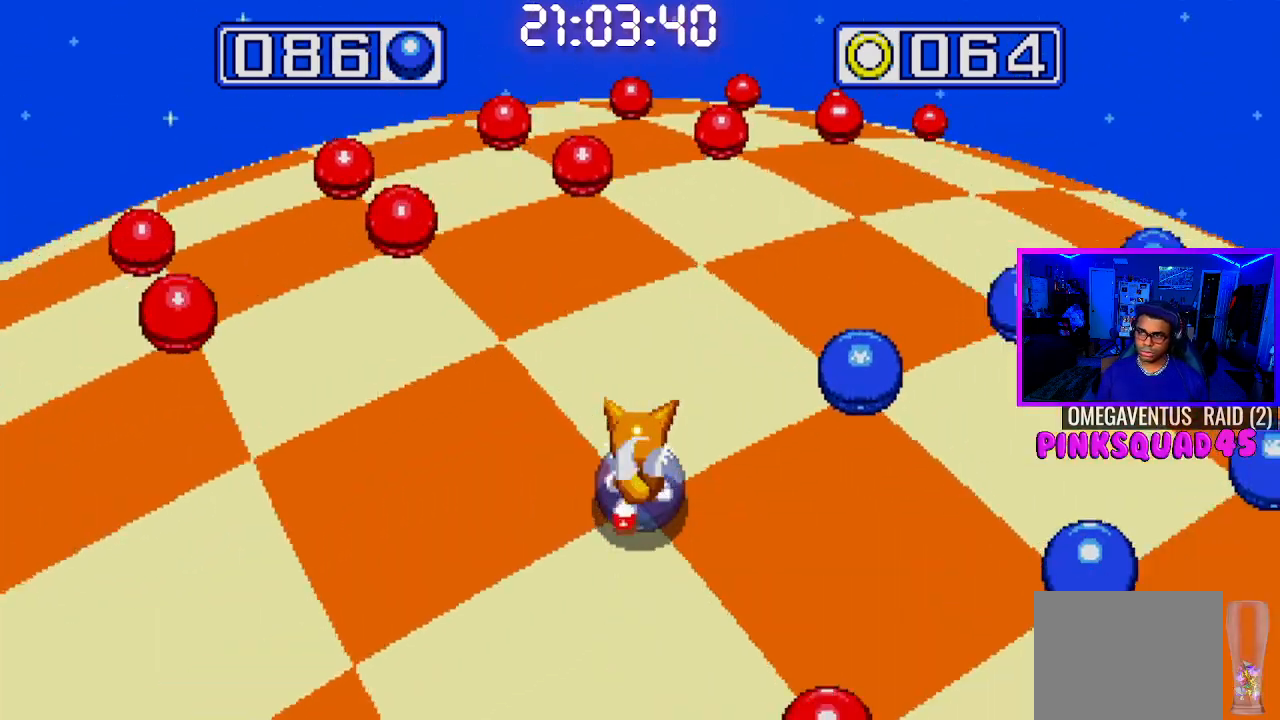
{"buttons": [], "left_stick": "center", "right_stick": "center", "events": []}
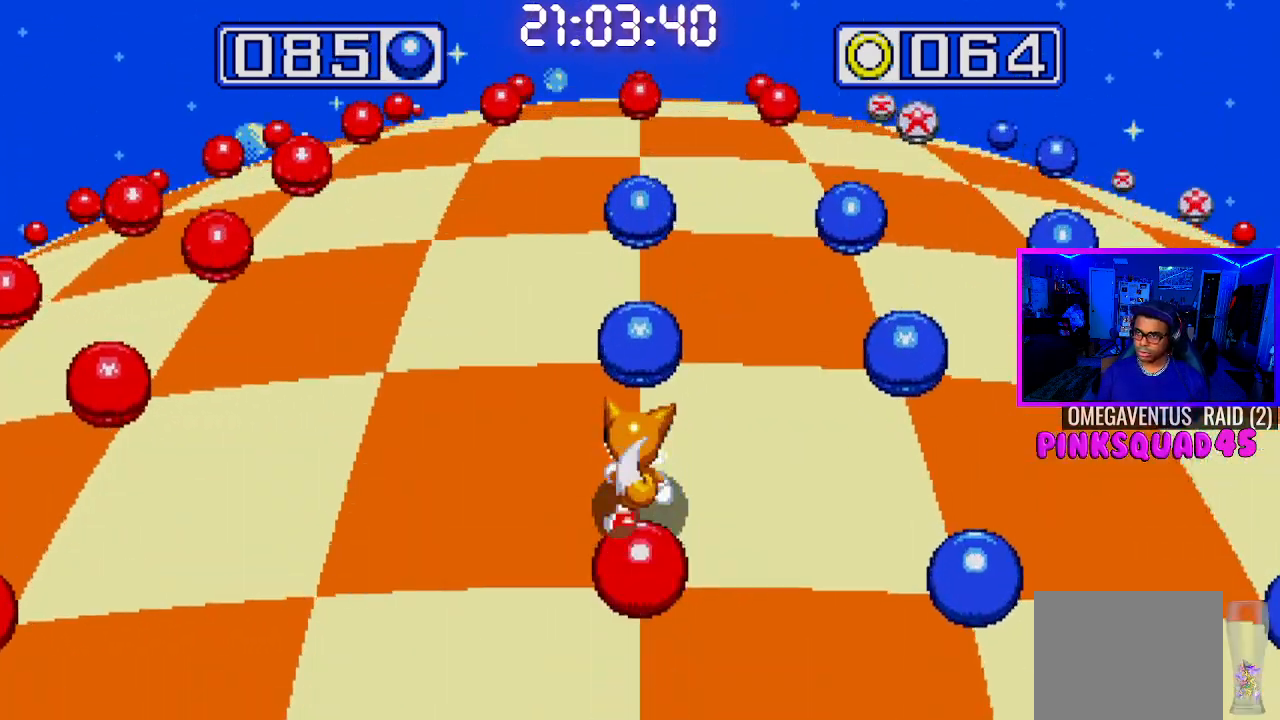
{"buttons": ["DPAD_RIGHT"], "left_stick": "center", "right_stick": "center", "events": [[350, "DPAD_RIGHT", "down"]]}
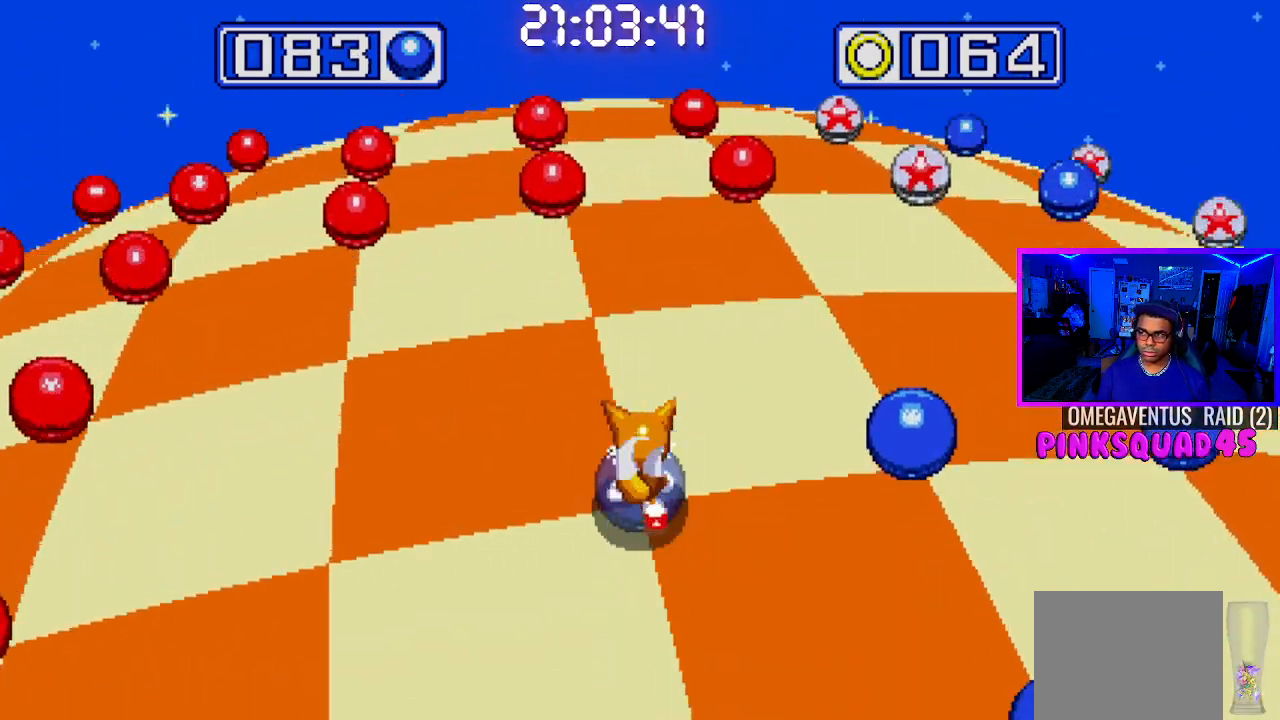
{"buttons": [], "left_stick": "center", "right_stick": "center", "events": [[33, "DPAD_RIGHT", "up"]]}
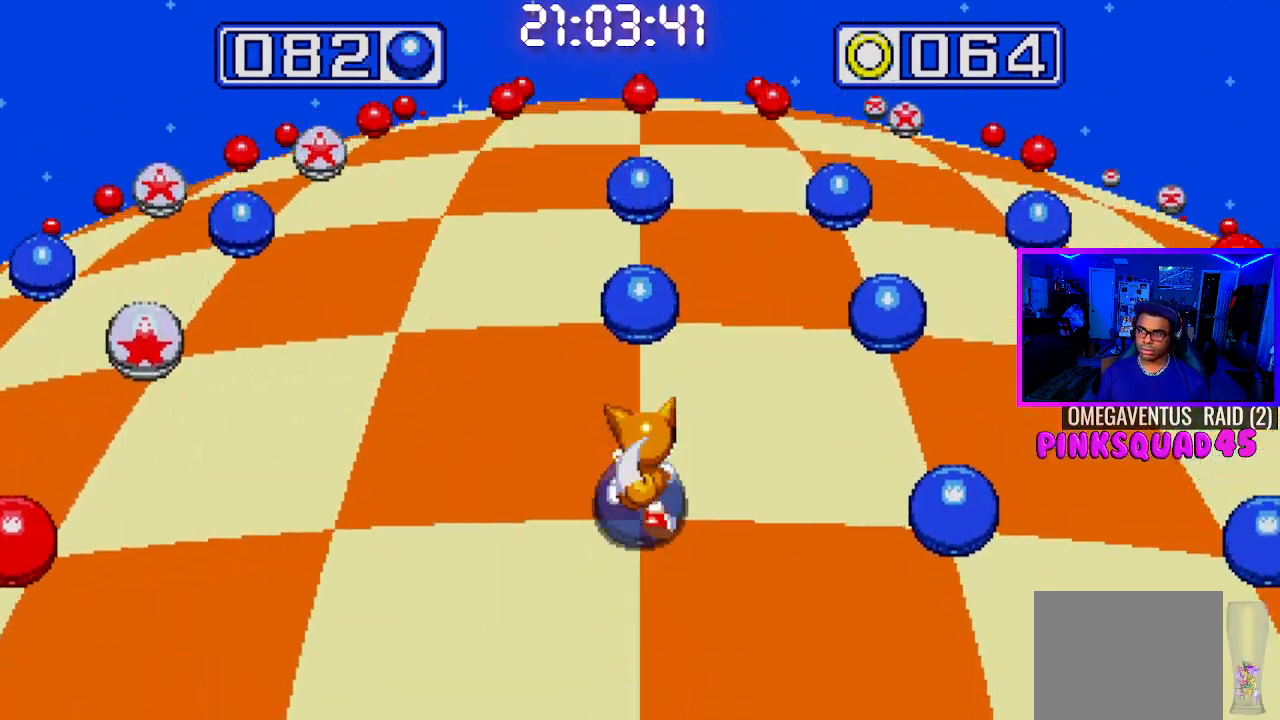
{"buttons": ["DPAD_RIGHT"], "left_stick": "center", "right_stick": "center", "events": [[350, "DPAD_RIGHT", "down"]]}
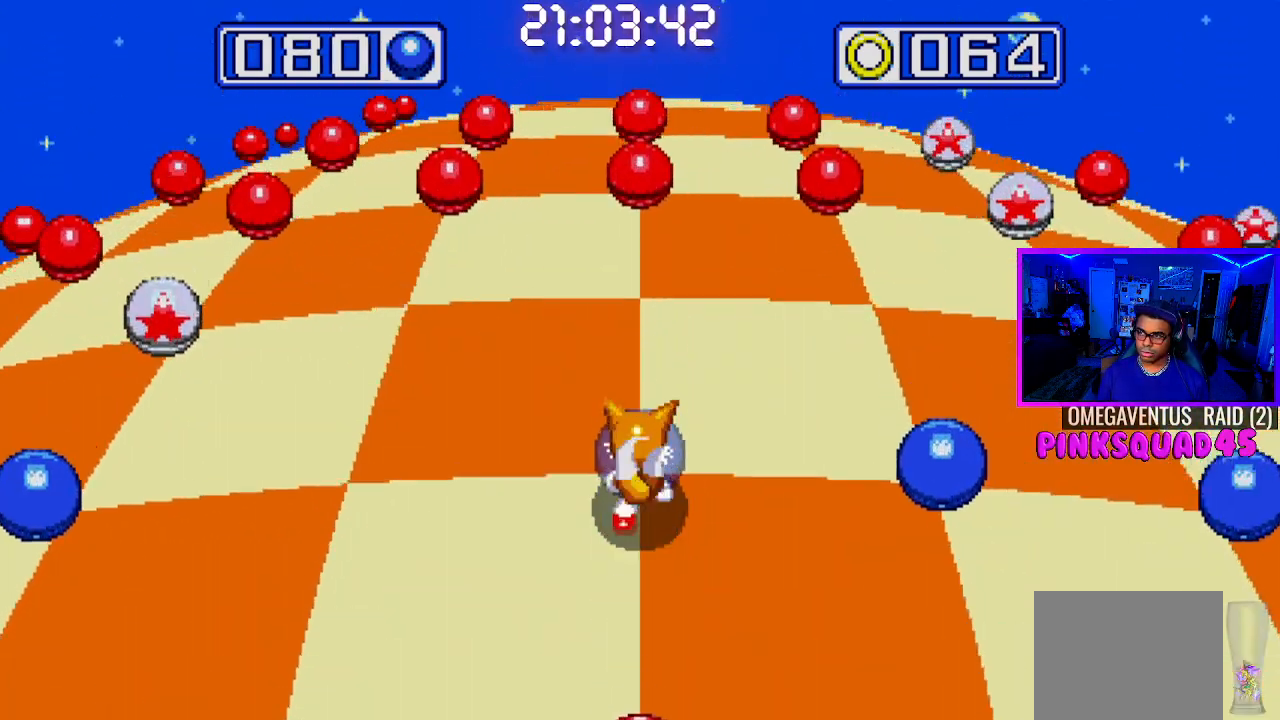
{"buttons": [], "left_stick": "center", "right_stick": "center", "events": [[50, "DPAD_RIGHT", "up"]]}
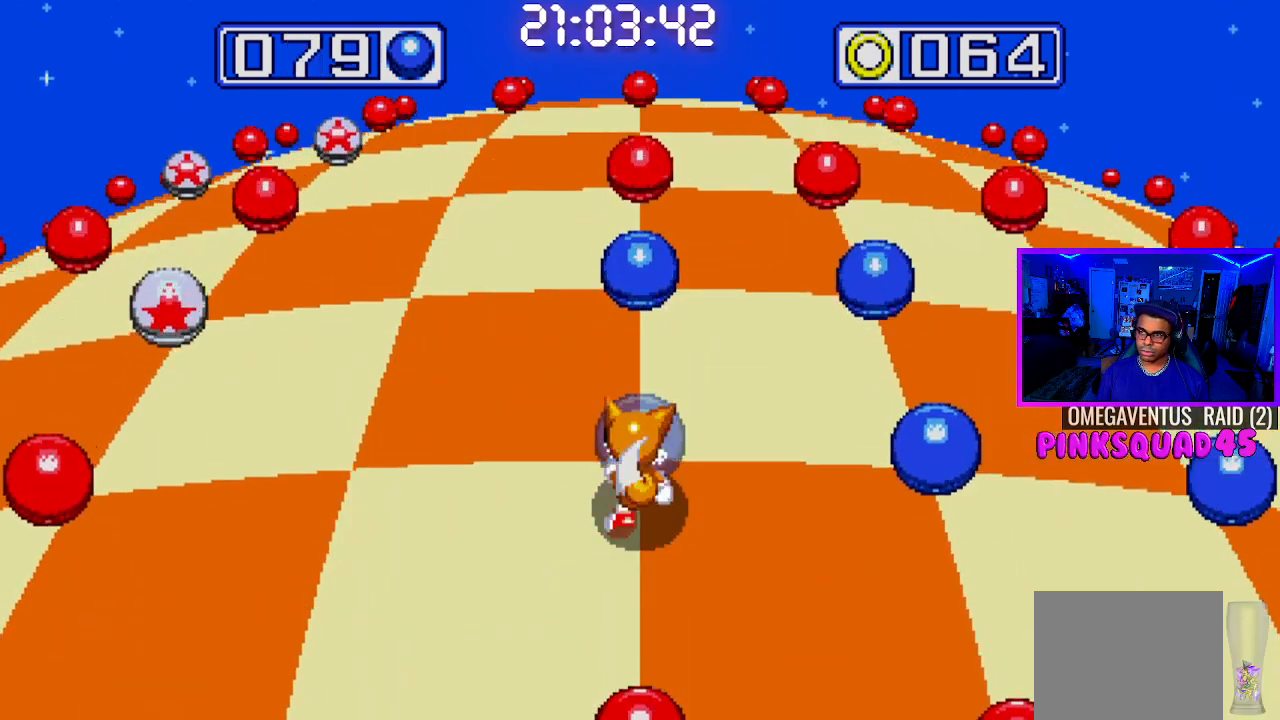
{"buttons": ["DPAD_RIGHT"], "left_stick": "center", "right_stick": "center", "events": [[417, "DPAD_RIGHT", "down"]]}
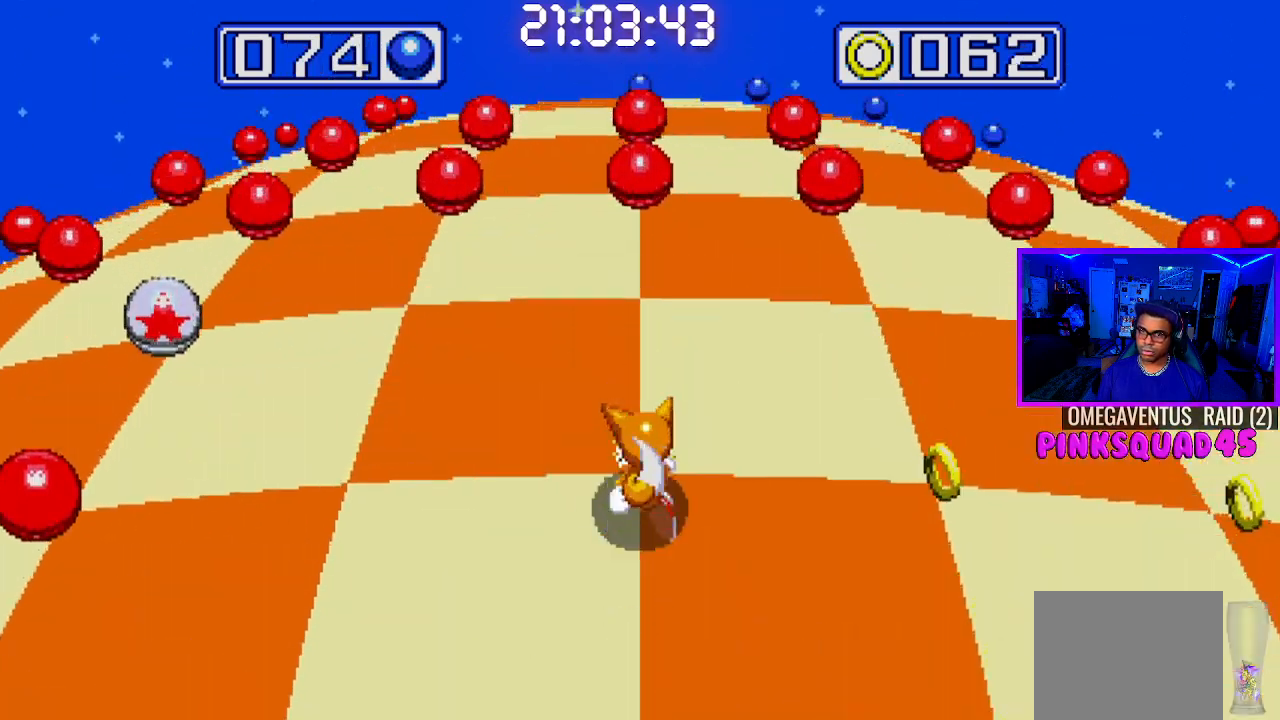
{"buttons": [], "left_stick": "center", "right_stick": "center", "events": [[100, "DPAD_RIGHT", "up"]]}
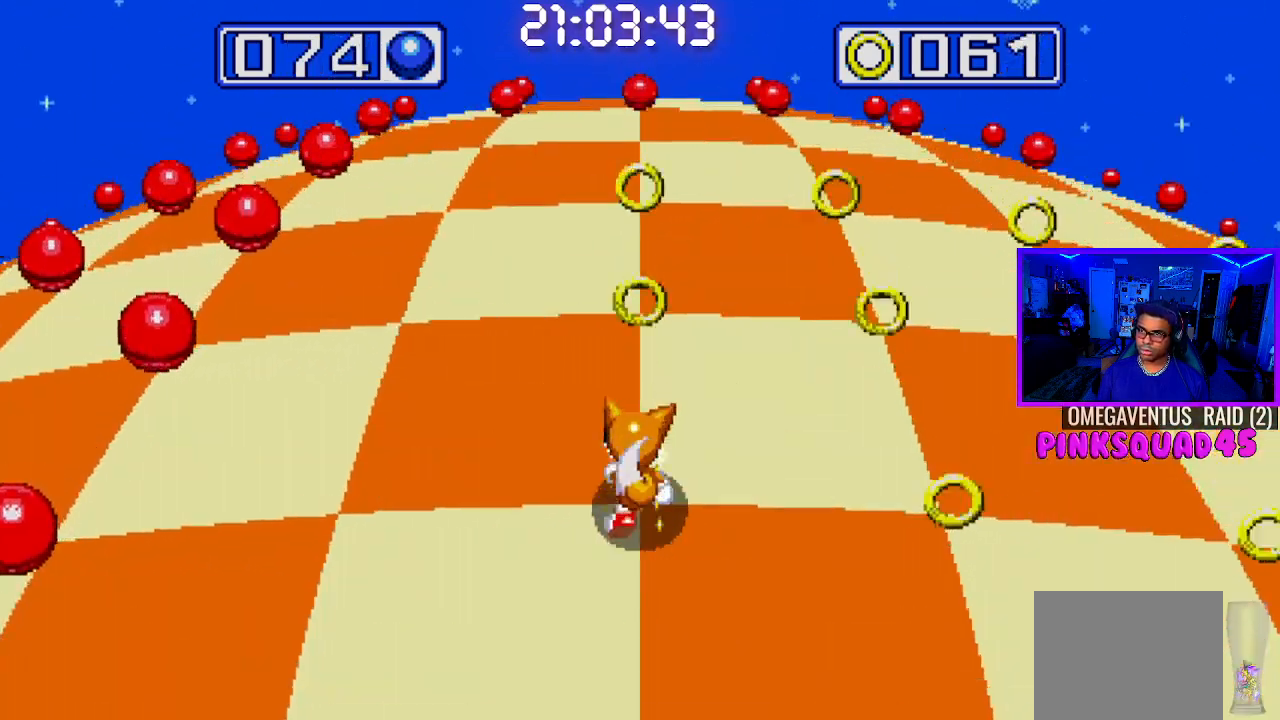
{"buttons": [], "left_stick": "center", "right_stick": "center", "events": [[300, "DPAD_RIGHT", "down"], [500, "DPAD_RIGHT", "up"]]}
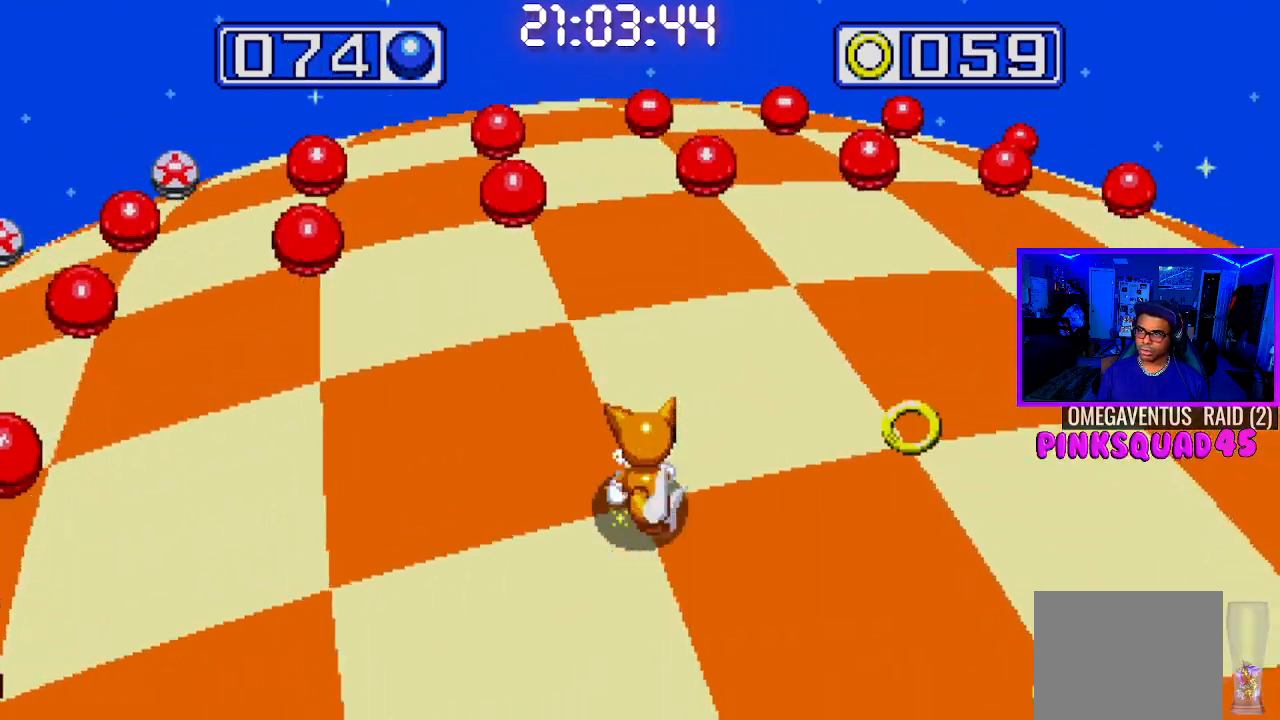
{"buttons": [], "left_stick": "center", "right_stick": "center", "events": []}
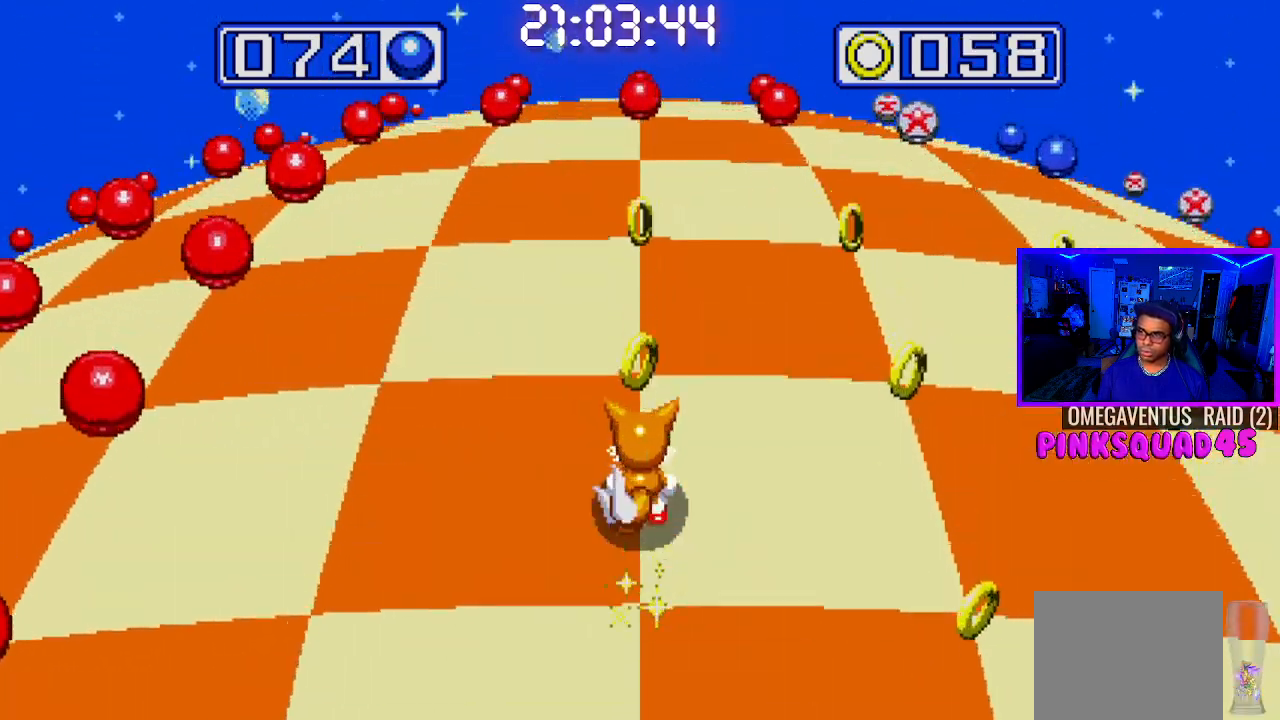
{"buttons": [], "left_stick": "center", "right_stick": "center", "events": [[150, "DPAD_RIGHT", "down"], [350, "DPAD_RIGHT", "up"]]}
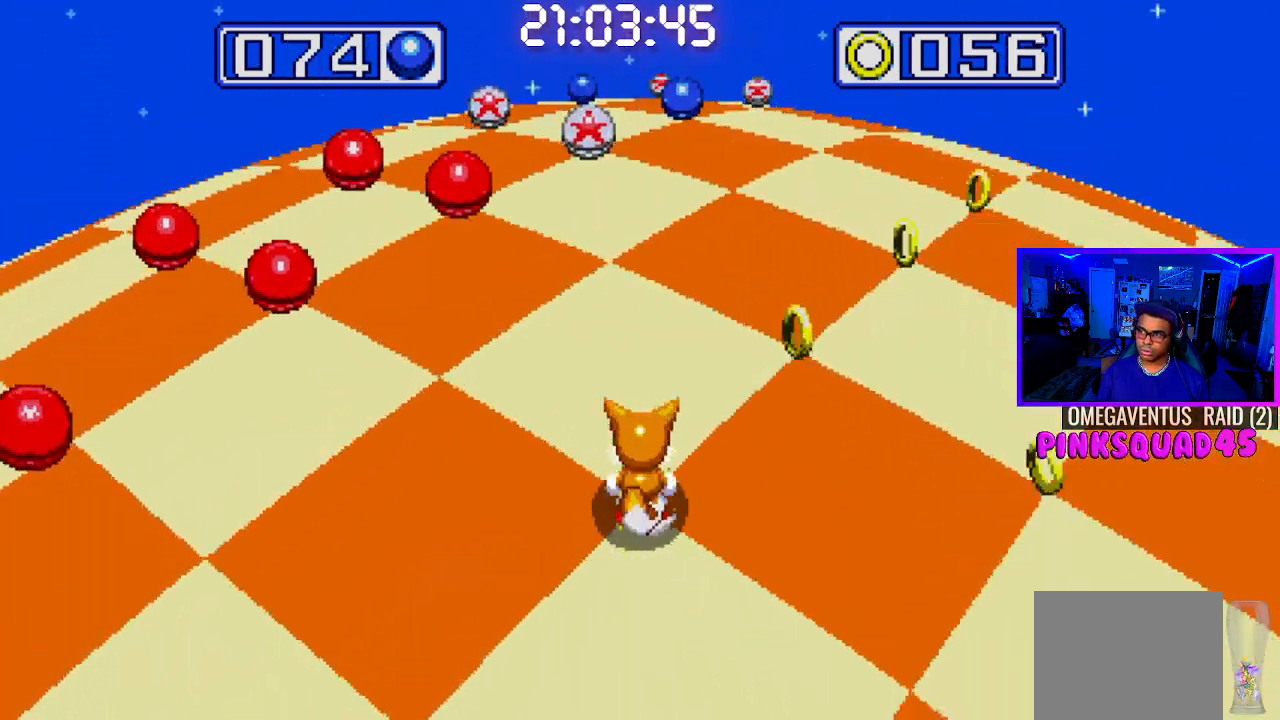
{"buttons": [], "left_stick": "center", "right_stick": "center", "events": [[117, "DPAD_RIGHT", "down"], [367, "DPAD_RIGHT", "up"]]}
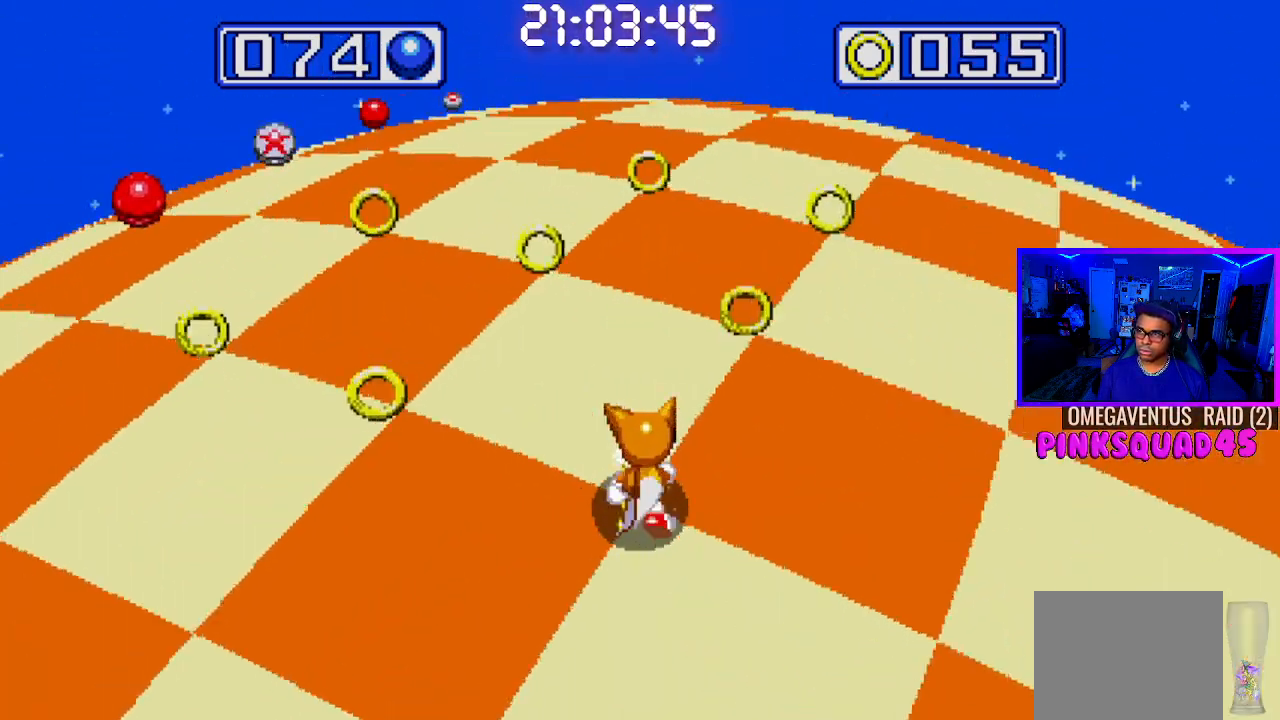
{"buttons": ["DPAD_LEFT"], "left_stick": "center", "right_stick": "center", "events": [[433, "DPAD_LEFT", "down"]]}
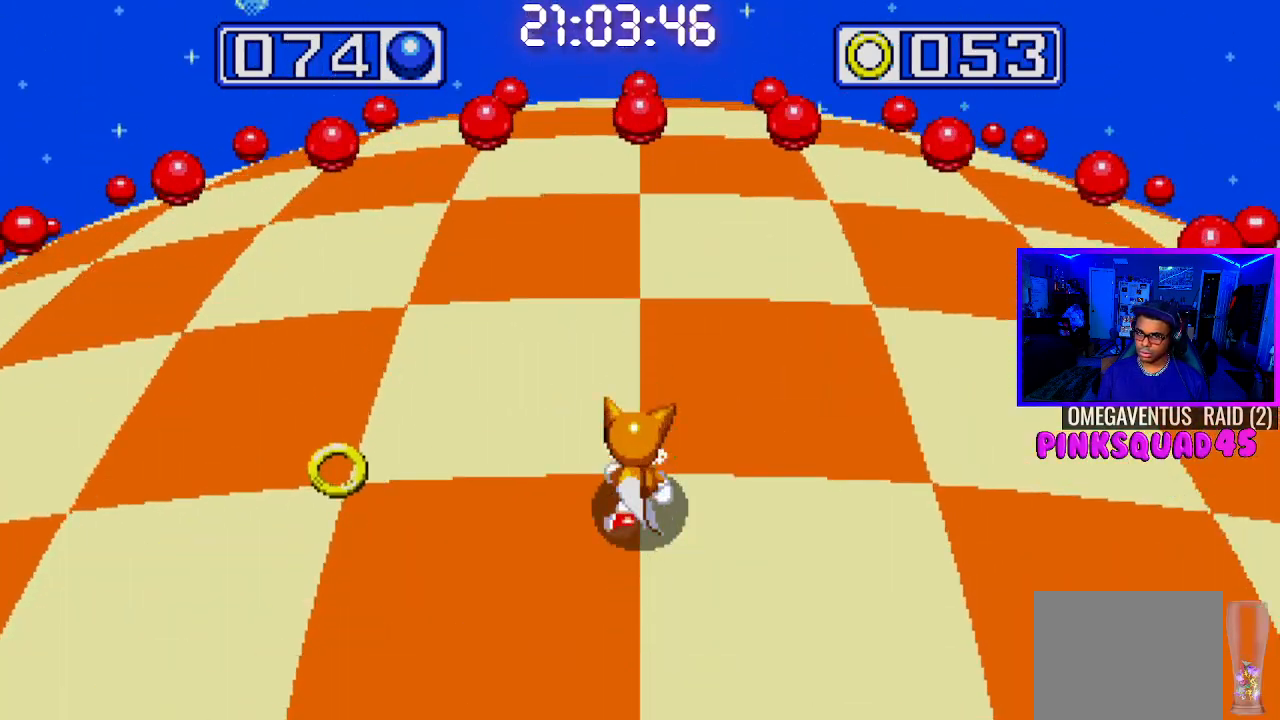
{"buttons": ["DPAD_LEFT"], "left_stick": "center", "right_stick": "center", "events": [[117, "DPAD_LEFT", "up"], [383, "DPAD_LEFT", "down"]]}
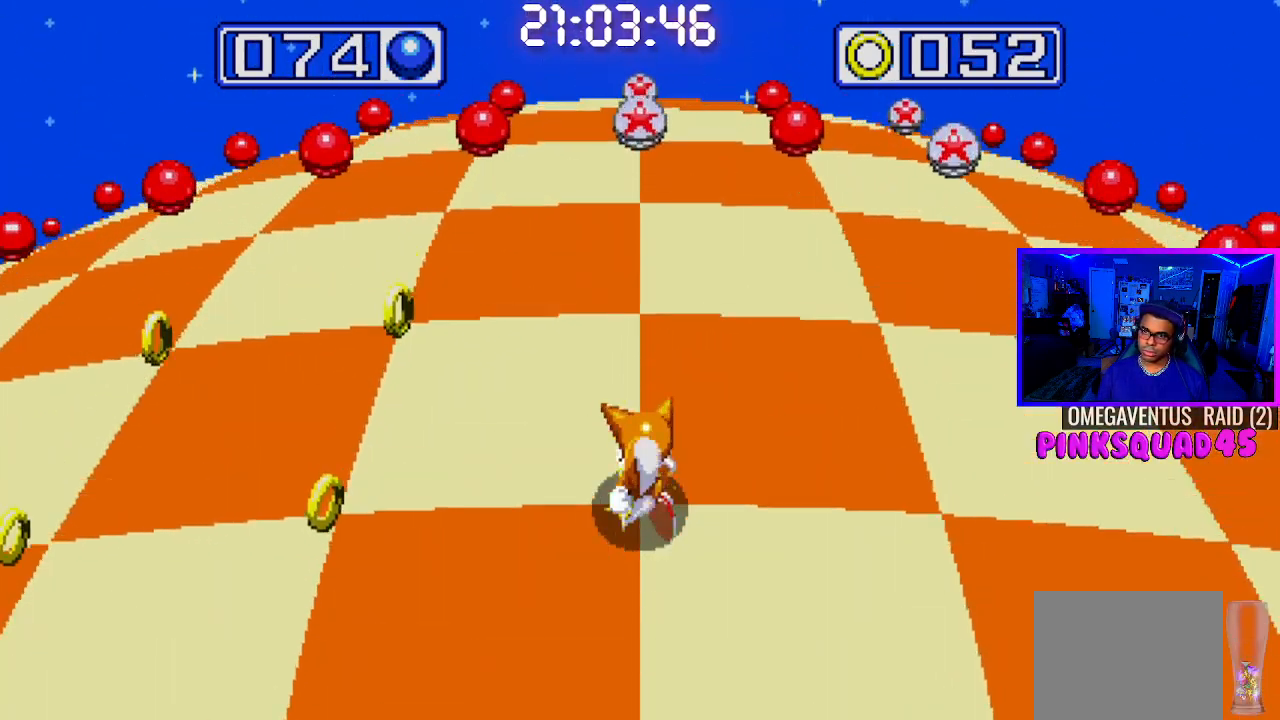
{"buttons": ["DPAD_RIGHT"], "left_stick": "center", "right_stick": "center", "events": [[50, "DPAD_LEFT", "up"], [500, "DPAD_RIGHT", "down"]]}
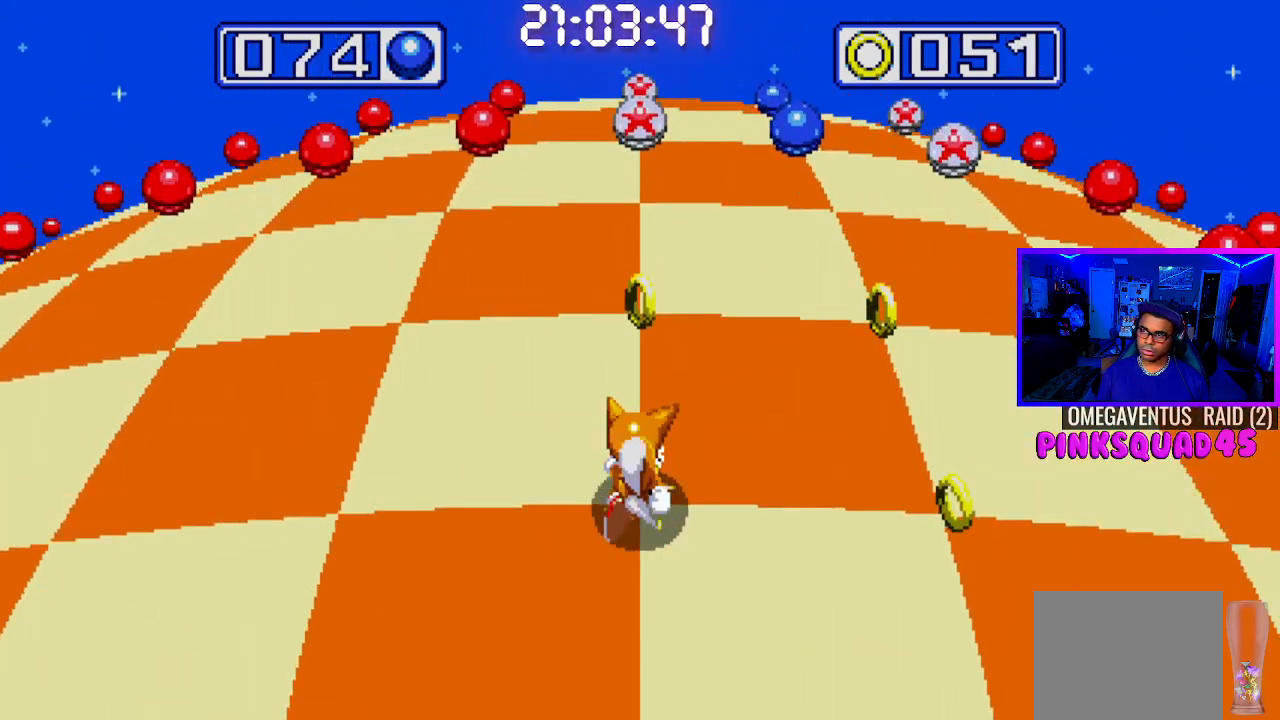
{"buttons": ["DPAD_RIGHT"], "left_stick": "center", "right_stick": "center", "events": []}
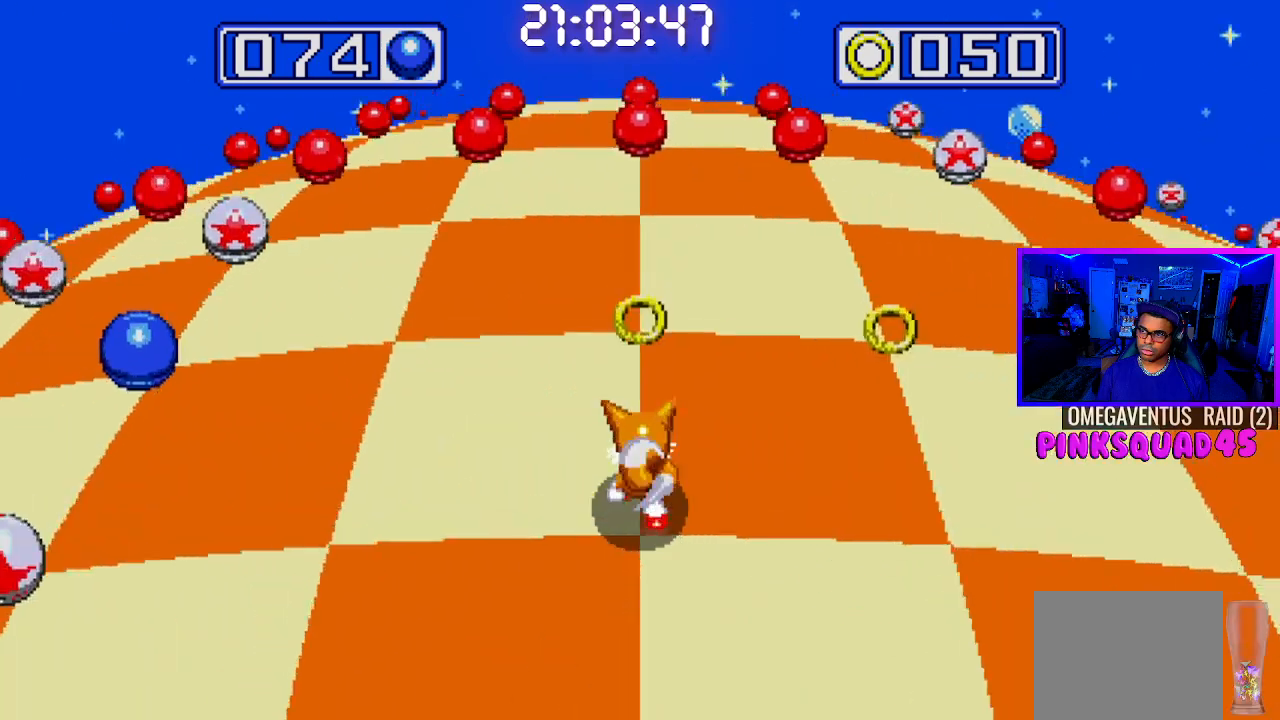
{"buttons": ["DPAD_RIGHT"], "left_stick": "center", "right_stick": "center", "events": []}
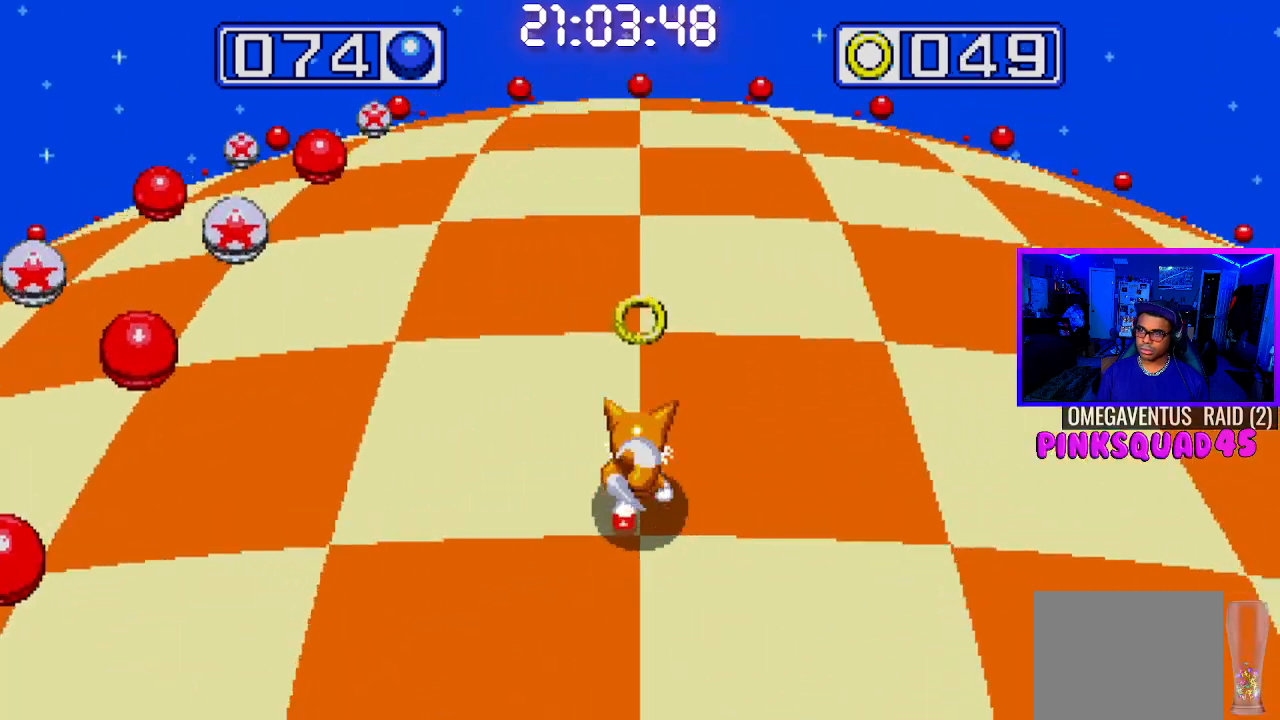
{"buttons": ["DPAD_RIGHT"], "left_stick": "center", "right_stick": "center", "events": []}
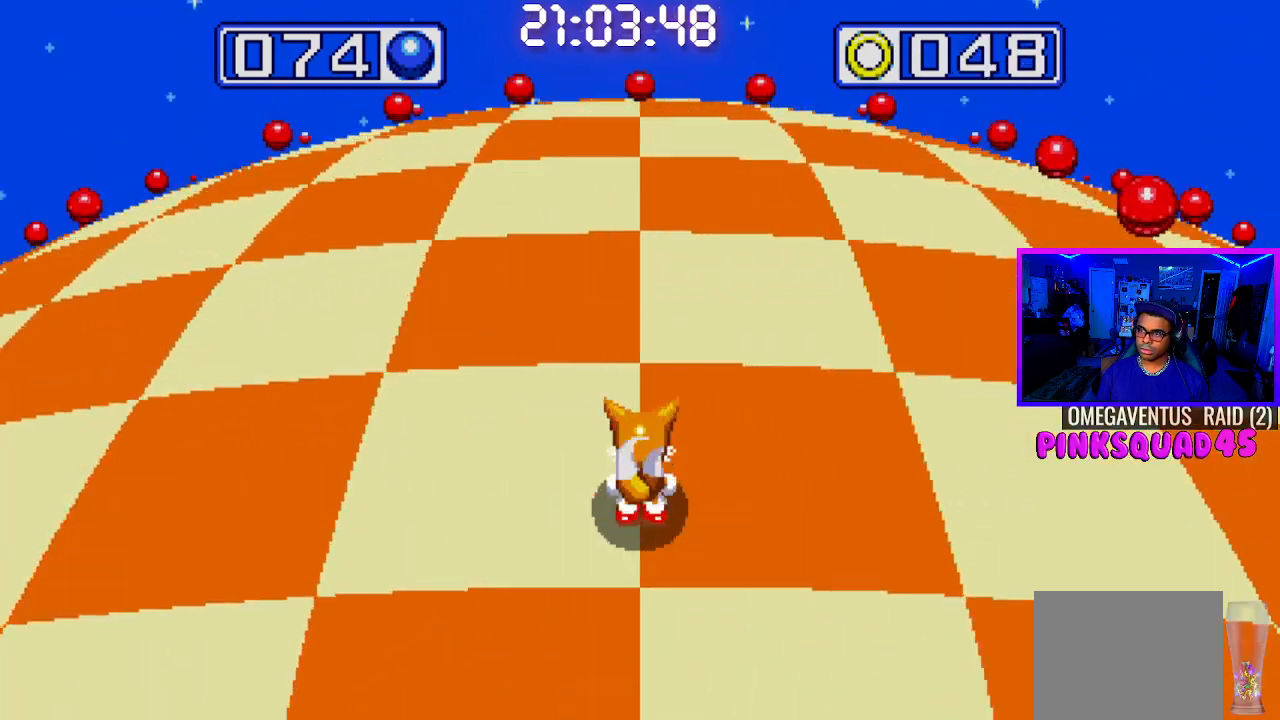
{"buttons": ["DPAD_RIGHT"], "left_stick": "center", "right_stick": "center", "events": []}